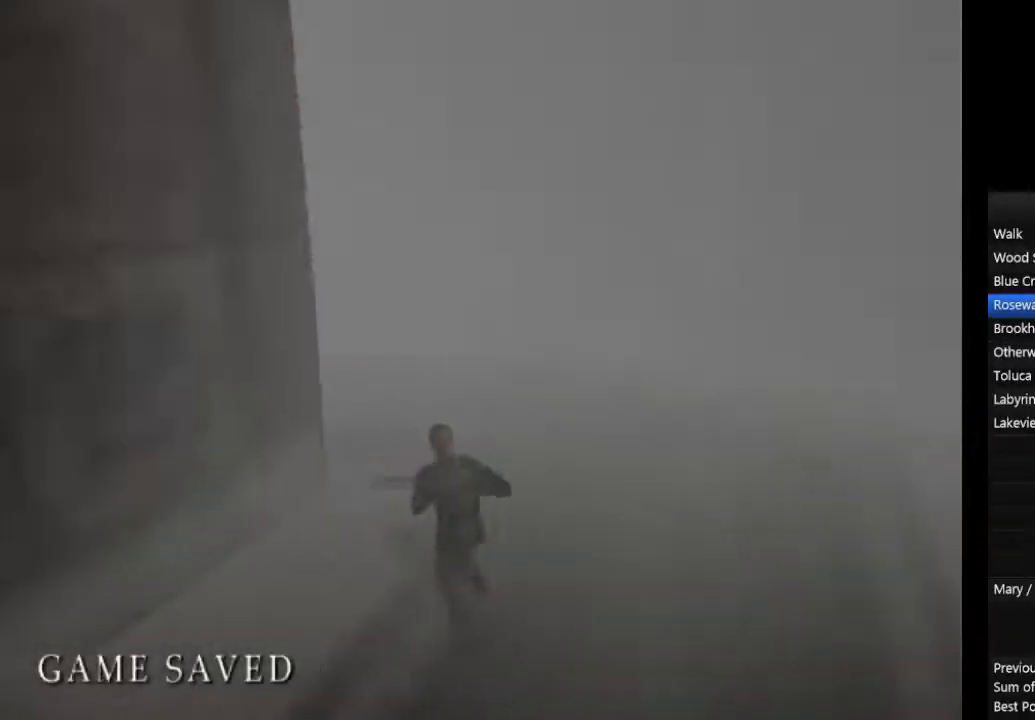
Gameplay with a controller (PlayStation layout); each line is a JSON object with the inputs held at the frame after it. "events" lists button and stick changes between this image and that frame as [ms after this image, input, new state], when the widget could be followed in between. Not read: L2 R3.
{"buttons": ["CIRCLE", "L1"], "left_stick": "up", "right_stick": "down-left", "events": [[67, "L1", "up"], [133, "L1", "down"], [167, "left_stick", "up"], [200, "L1", "up"], [300, "L1", "down"], [367, "L1", "up"], [433, "L1", "down"]]}
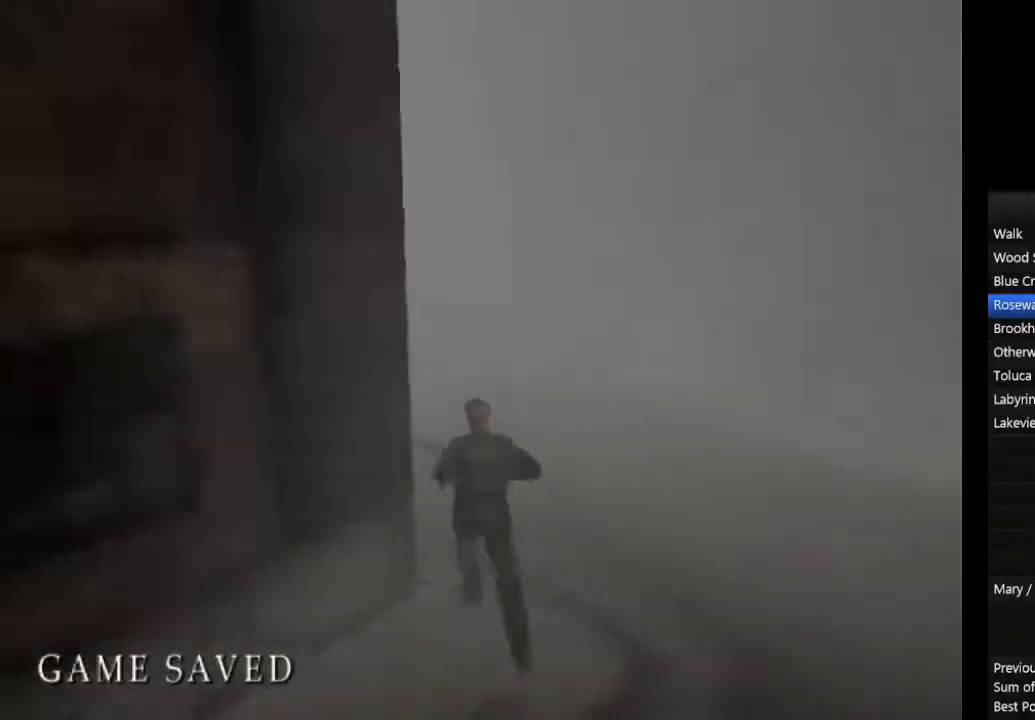
{"buttons": ["CIRCLE", "L1"], "left_stick": "up-left", "right_stick": "down-left", "events": [[33, "L1", "up"], [33, "left_stick", "up-left"], [100, "L1", "down"], [200, "L1", "up"], [300, "L1", "down"], [367, "L1", "up"], [433, "L1", "down"]]}
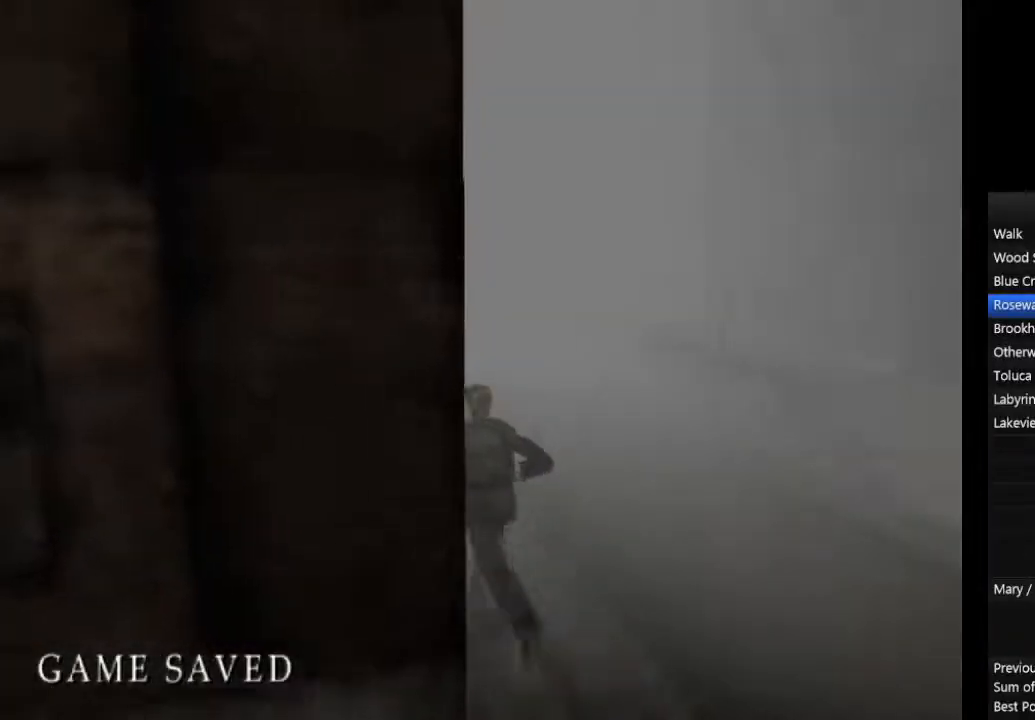
{"buttons": ["CIRCLE"], "left_stick": "up", "right_stick": "down-left", "events": [[33, "L1", "up"], [67, "left_stick", "up"], [100, "L1", "down"], [200, "L1", "up"], [267, "L1", "down"], [367, "L1", "up"], [433, "L1", "down"], [500, "L1", "up"]]}
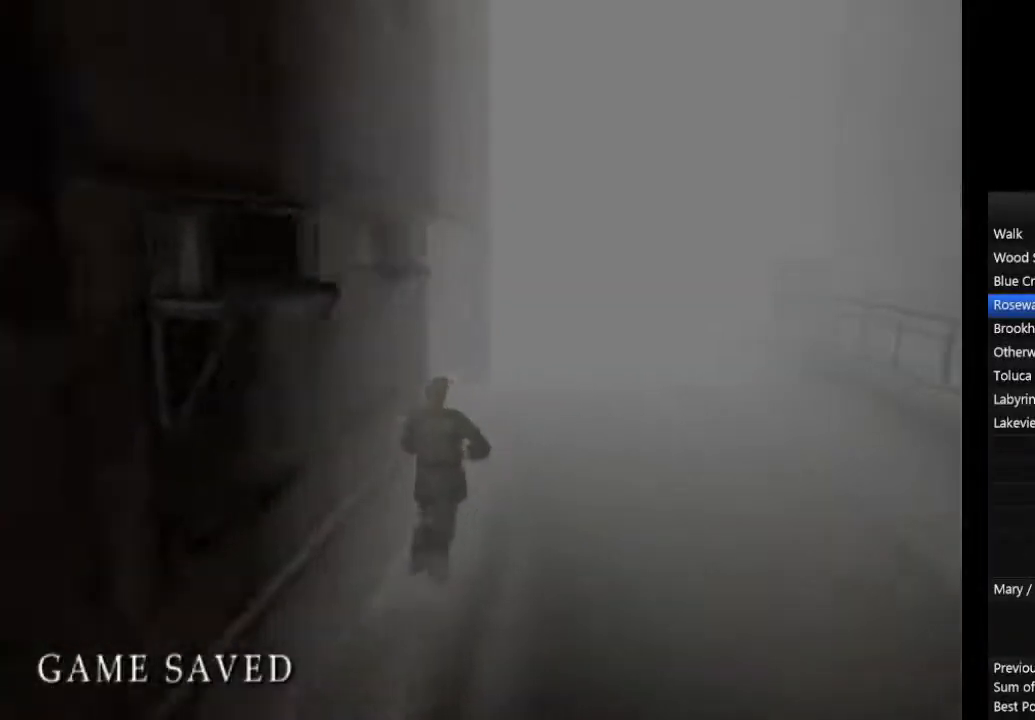
{"buttons": ["CIRCLE"], "left_stick": "up", "right_stick": "down-left", "events": [[67, "L1", "down"], [133, "L1", "up"], [233, "L1", "down"], [300, "L1", "up"], [367, "L1", "down"], [467, "L1", "up"]]}
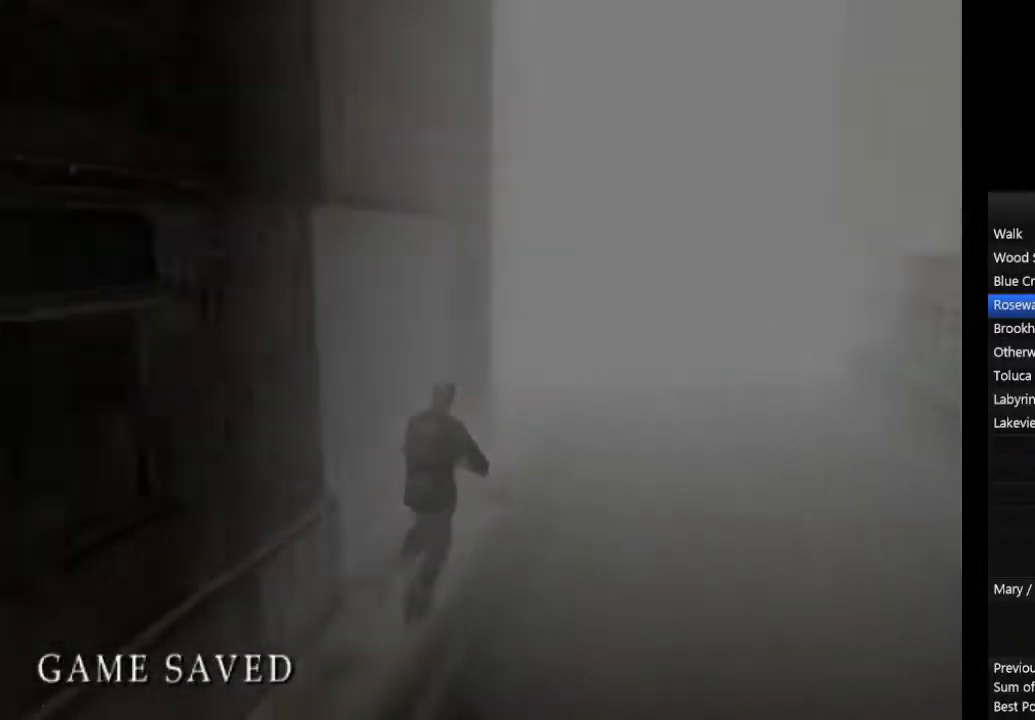
{"buttons": ["CIRCLE"], "left_stick": "up", "right_stick": "center", "events": [[33, "L1", "down"], [133, "L1", "up"], [200, "L1", "down"], [200, "right_stick", "center"], [300, "L1", "up"], [367, "L1", "down"], [467, "L1", "up"]]}
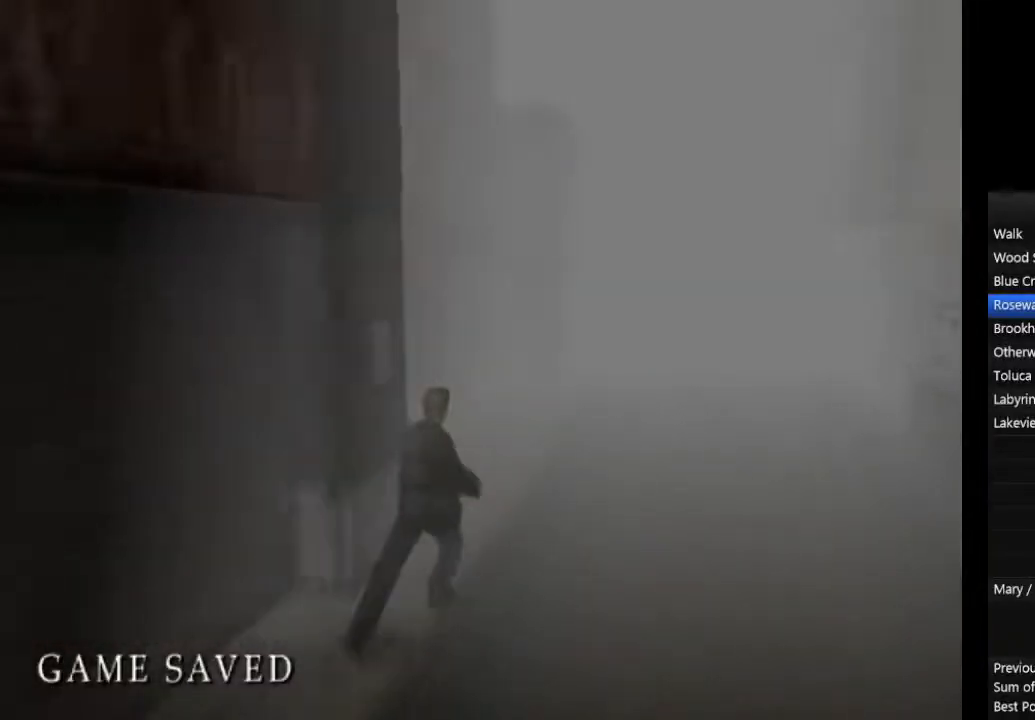
{"buttons": ["CIRCLE"], "left_stick": "up", "right_stick": "center", "events": [[33, "L1", "down"], [133, "L1", "up"], [200, "L1", "down"], [300, "L1", "up"], [367, "L1", "down"], [467, "L1", "up"]]}
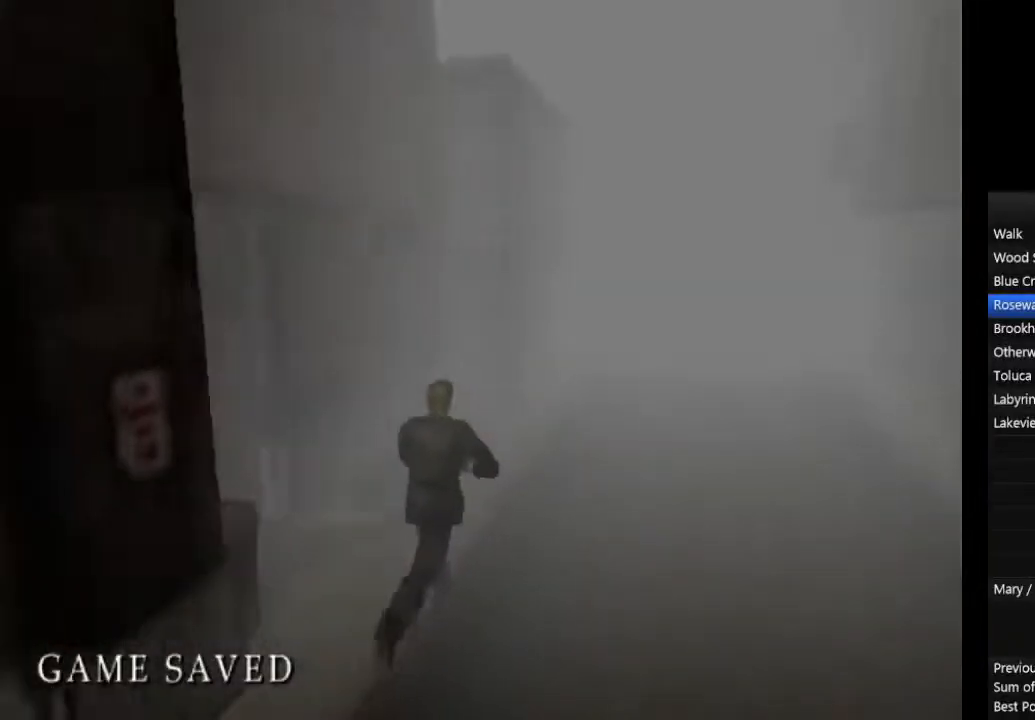
{"buttons": ["CIRCLE"], "left_stick": "up", "right_stick": "center", "events": [[33, "L1", "down"], [133, "L1", "up"], [200, "L1", "down"], [333, "L1", "up"], [400, "L1", "down"], [433, "L1", "up"]]}
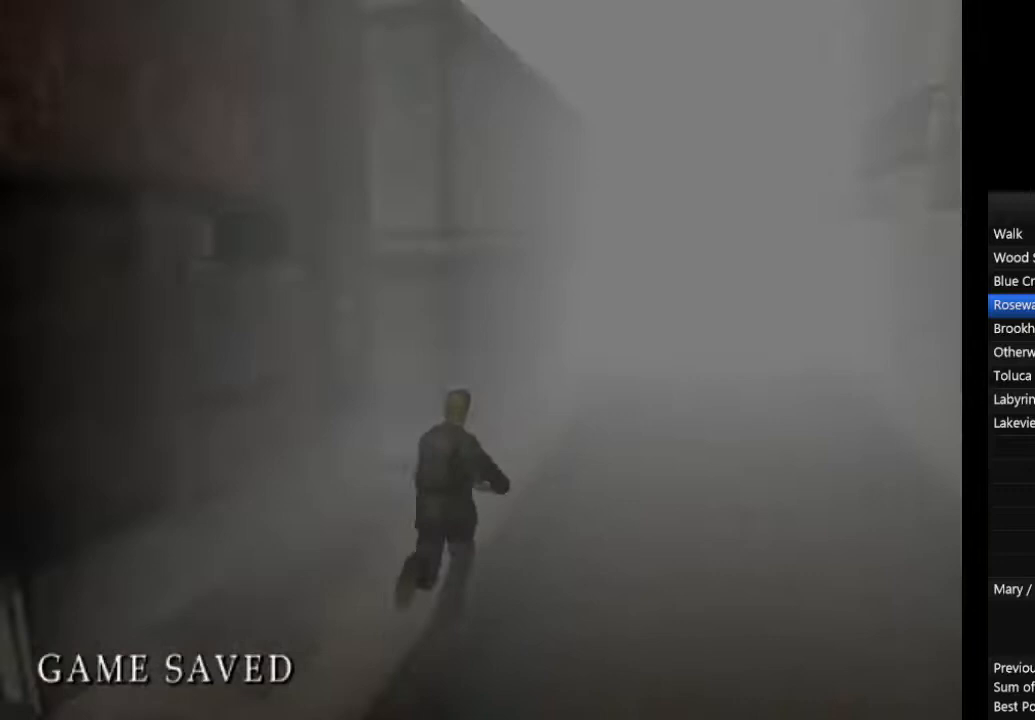
{"buttons": ["CIRCLE"], "left_stick": "up", "right_stick": "center", "events": [[67, "L1", "down"], [167, "L1", "up"], [233, "L1", "down"], [333, "L1", "up"], [433, "L1", "down"], [500, "L1", "up"]]}
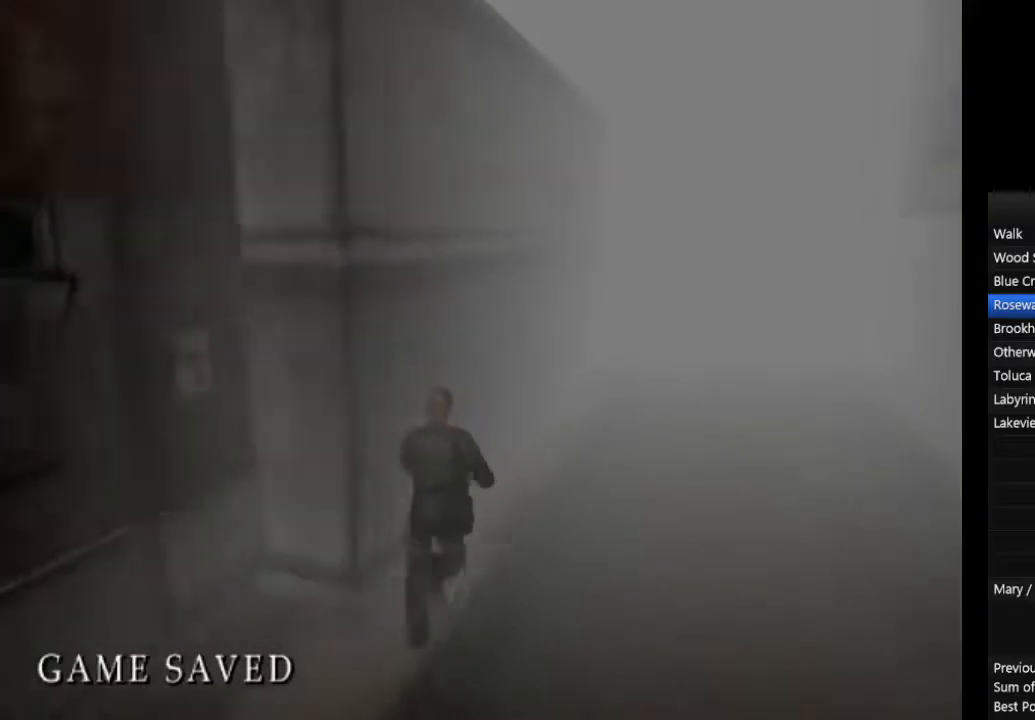
{"buttons": ["CIRCLE", "L1"], "left_stick": "up", "right_stick": "center", "events": [[100, "L1", "down"], [200, "L1", "up"], [267, "L1", "down"], [367, "L1", "up"], [467, "L1", "down"]]}
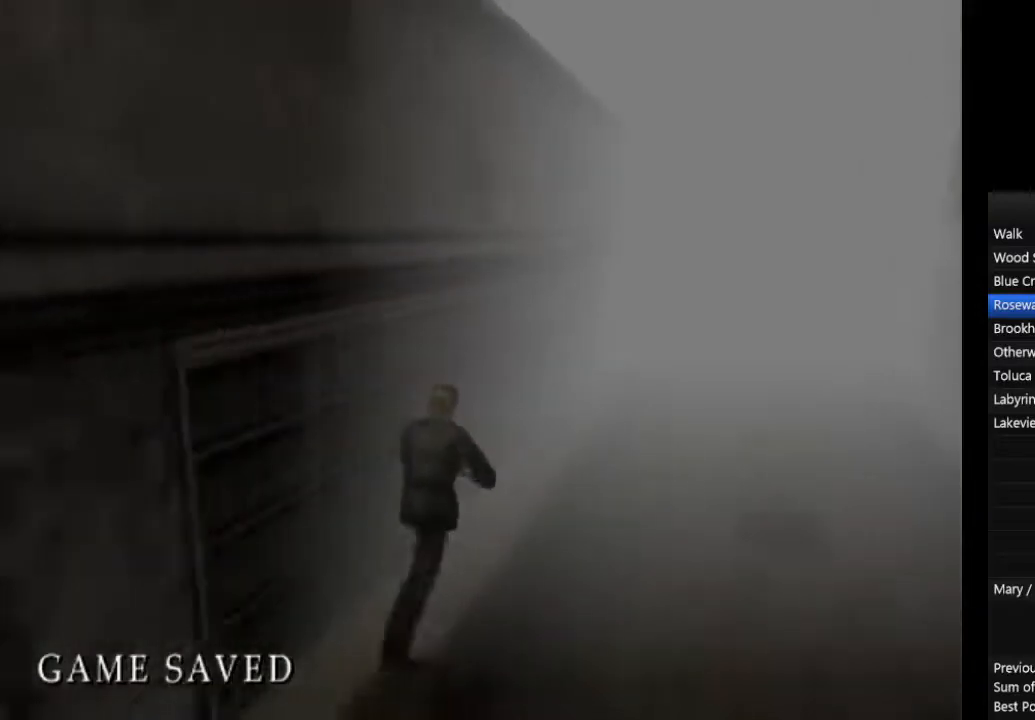
{"buttons": ["CIRCLE", "L1"], "left_stick": "up", "right_stick": "center", "events": [[33, "L1", "up"], [133, "L1", "down"], [200, "L1", "up"], [300, "L1", "down"], [400, "L1", "up"], [467, "L1", "down"]]}
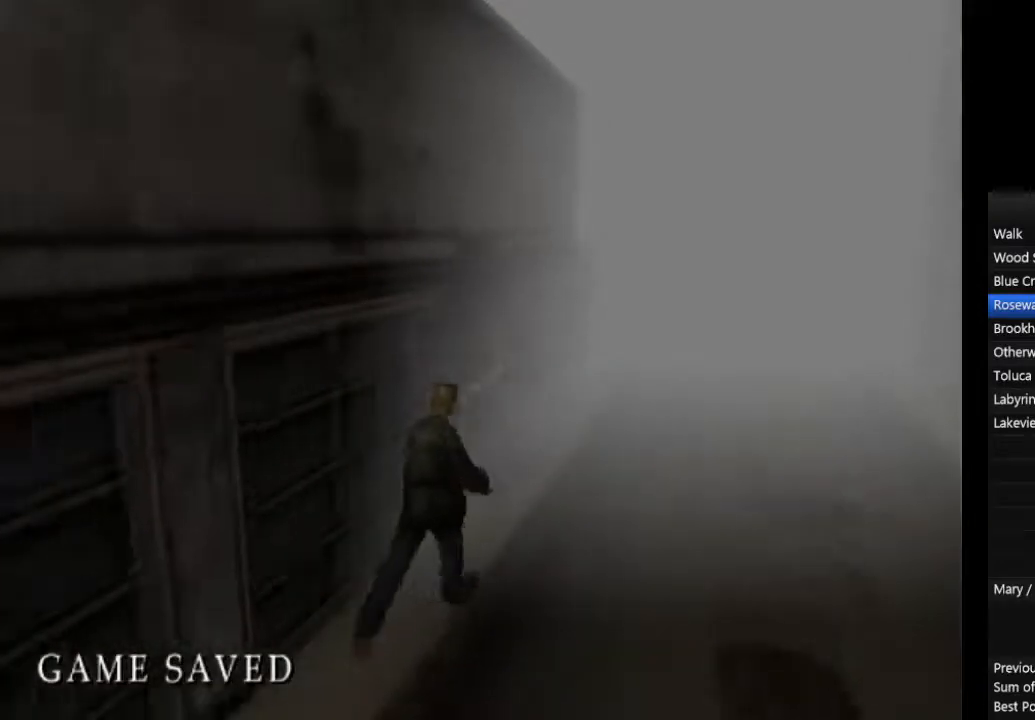
{"buttons": ["CIRCLE", "L1"], "left_stick": "up", "right_stick": "center", "events": [[67, "L1", "up"], [133, "L1", "down"], [233, "L1", "up"], [333, "L1", "down"], [433, "L1", "up"], [500, "L1", "down"]]}